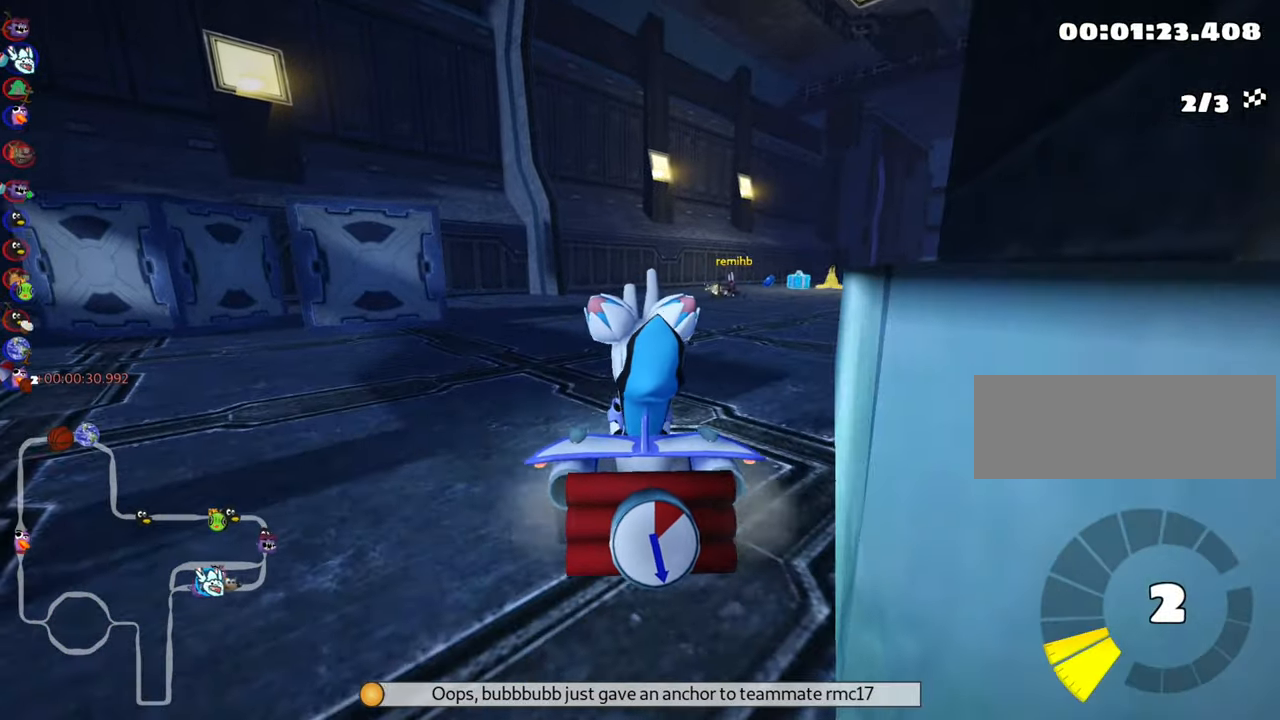
Gameplay with keyboard; each line is a JSON object with the keys held at the frame after it. "events" lists presses ("down") and releases ("up") of "down", "fire", "flag", "left", "look", "nitro", "right", "skid" and "up" between this image and that frame as [ms after this image, input, new state], when the widget could be followed in between. No other keys are recorded. Mouse input is not recorded. Key names are as the overlay labels them; some are game actions (e.g. jump) rather than physical keys.
{"keys": ["right", "skid", "up"], "events": [[16, "nitro", "down"], [183, "nitro", "up"], [300, "skid", "down"], [316, "right", "down"]]}
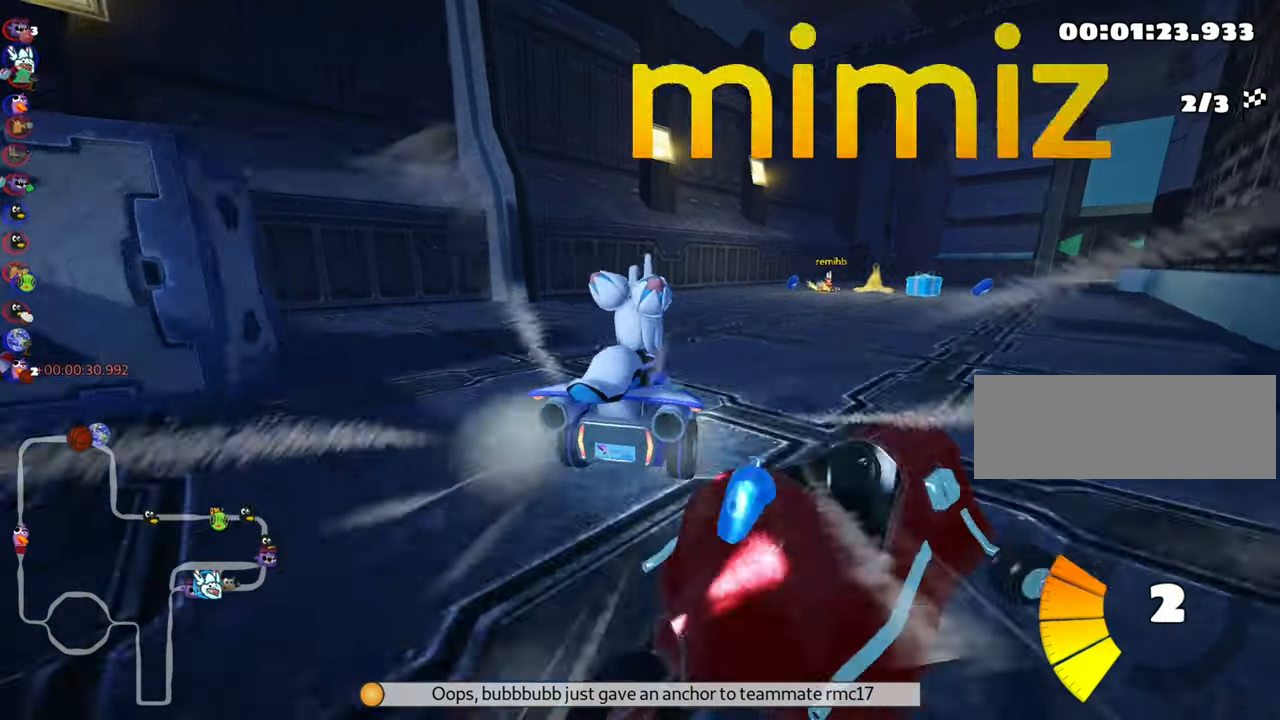
{"keys": ["left", "right", "skid", "up"], "events": [[483, "left", "down"]]}
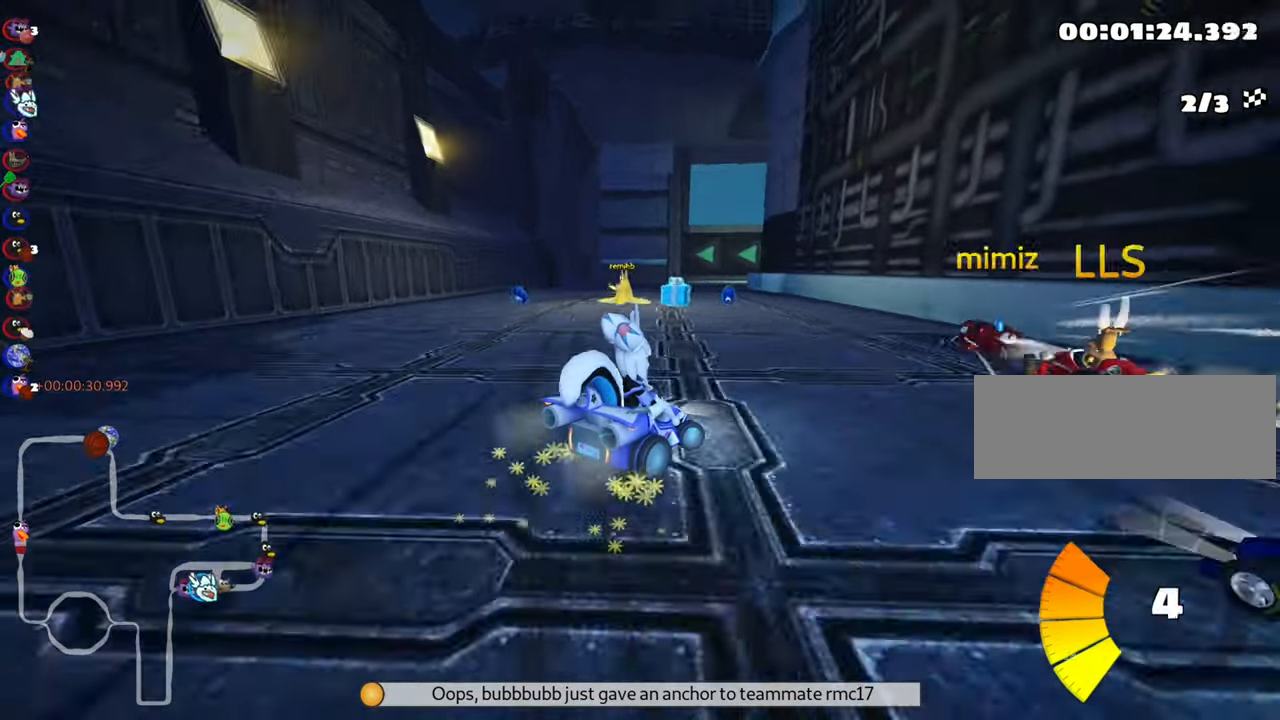
{"keys": ["left", "up"], "events": [[16, "right", "up"], [150, "left", "up"], [300, "left", "down"], [416, "skid", "up"]]}
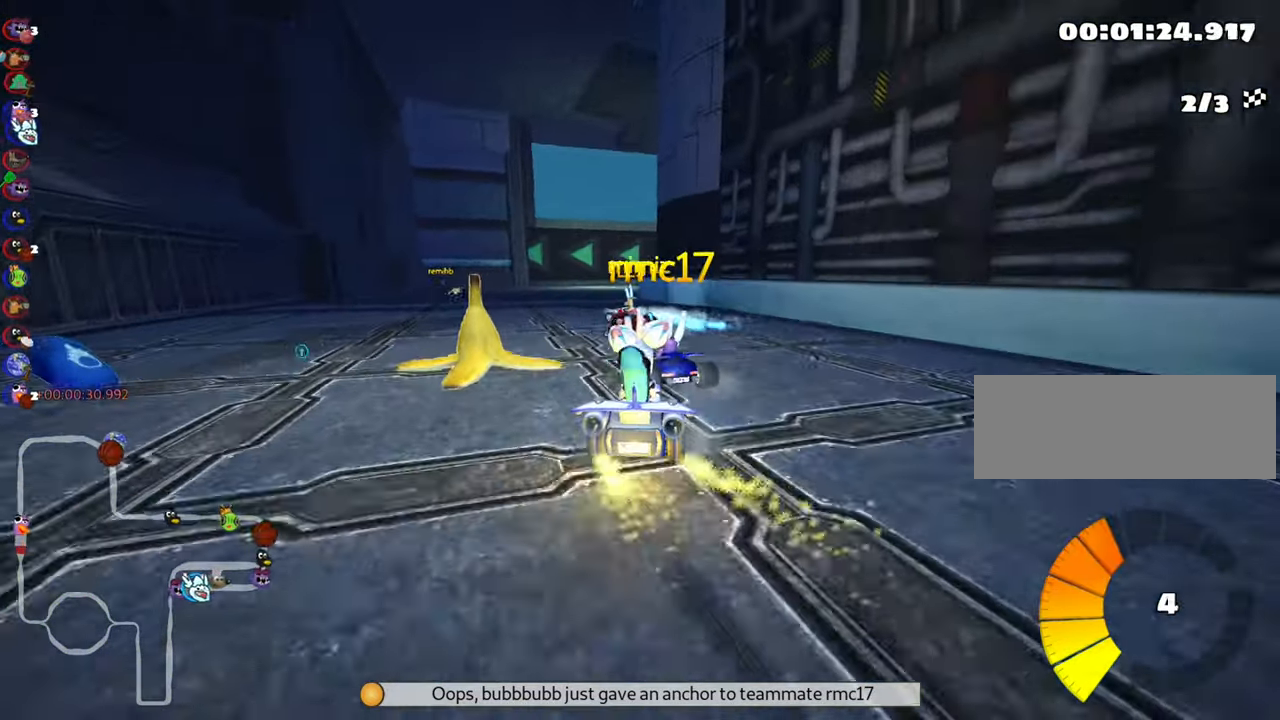
{"keys": ["right", "up"], "events": [[166, "left", "up"], [500, "right", "down"]]}
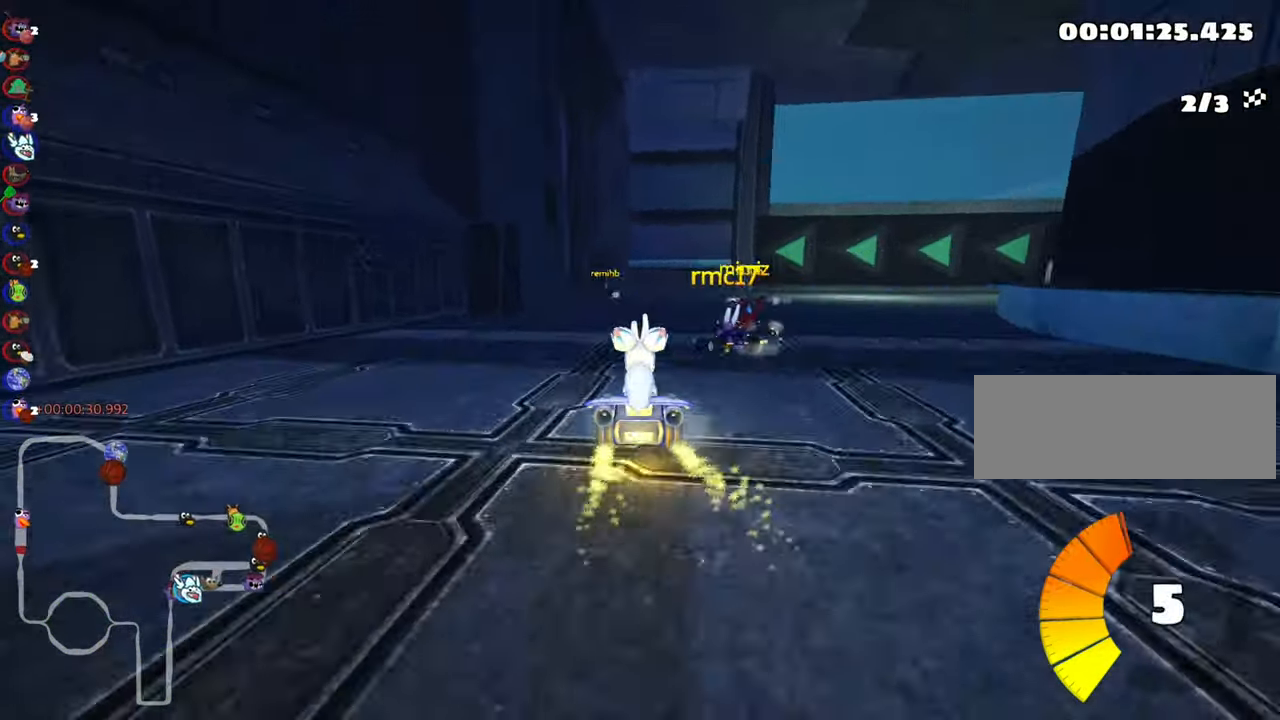
{"keys": ["left", "skid", "up"], "events": [[133, "right", "up"], [150, "left", "down"], [200, "skid", "down"]]}
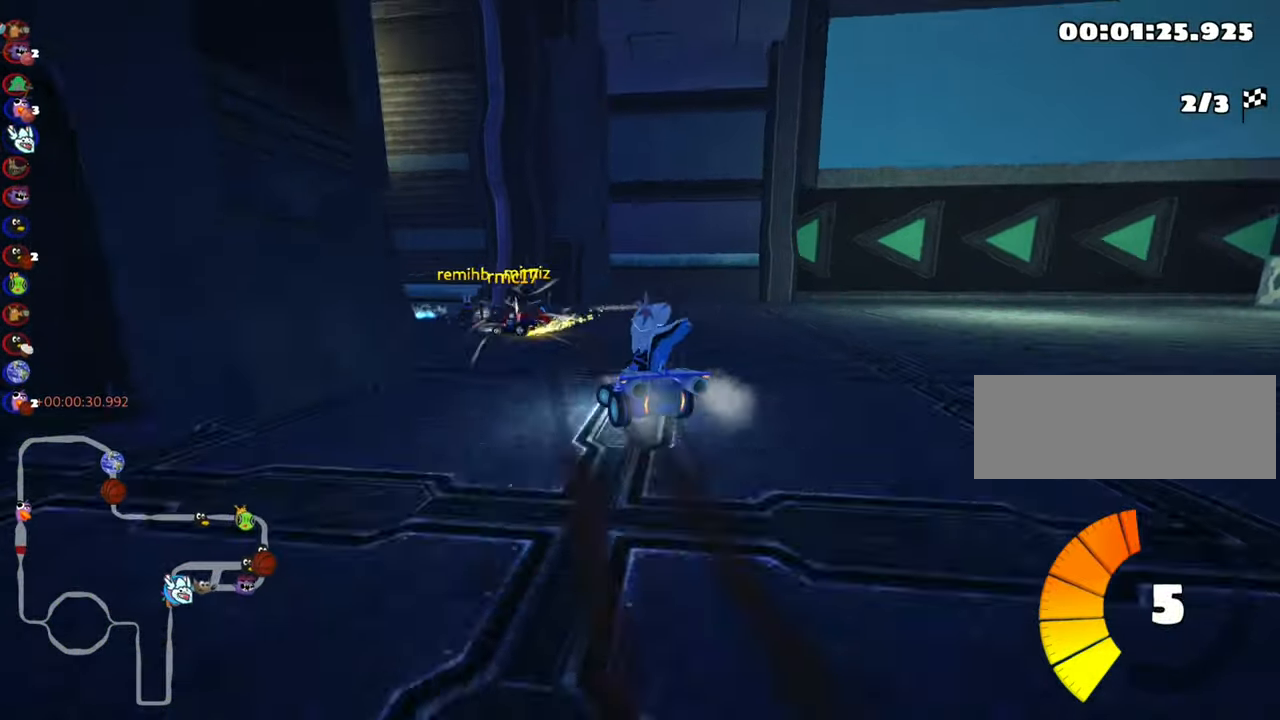
{"keys": ["up"], "events": [[116, "skid", "up"], [283, "left", "up"]]}
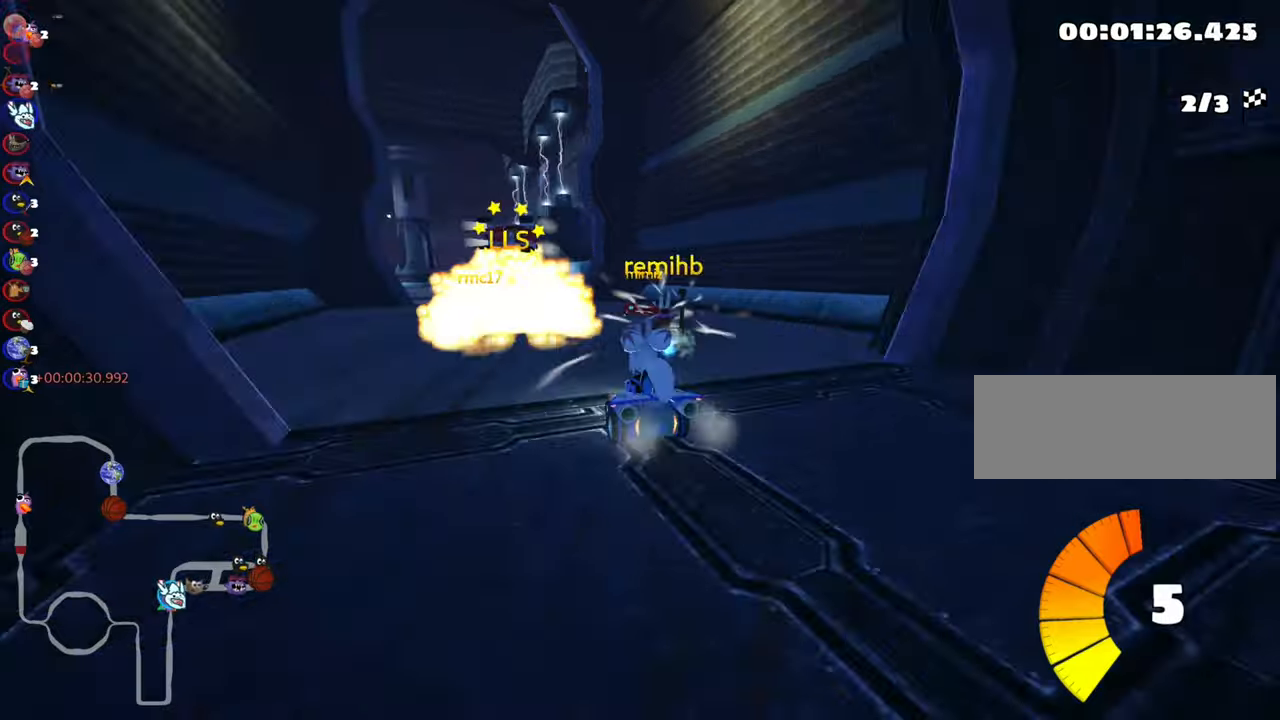
{"keys": ["left", "up"], "events": [[250, "left", "down"]]}
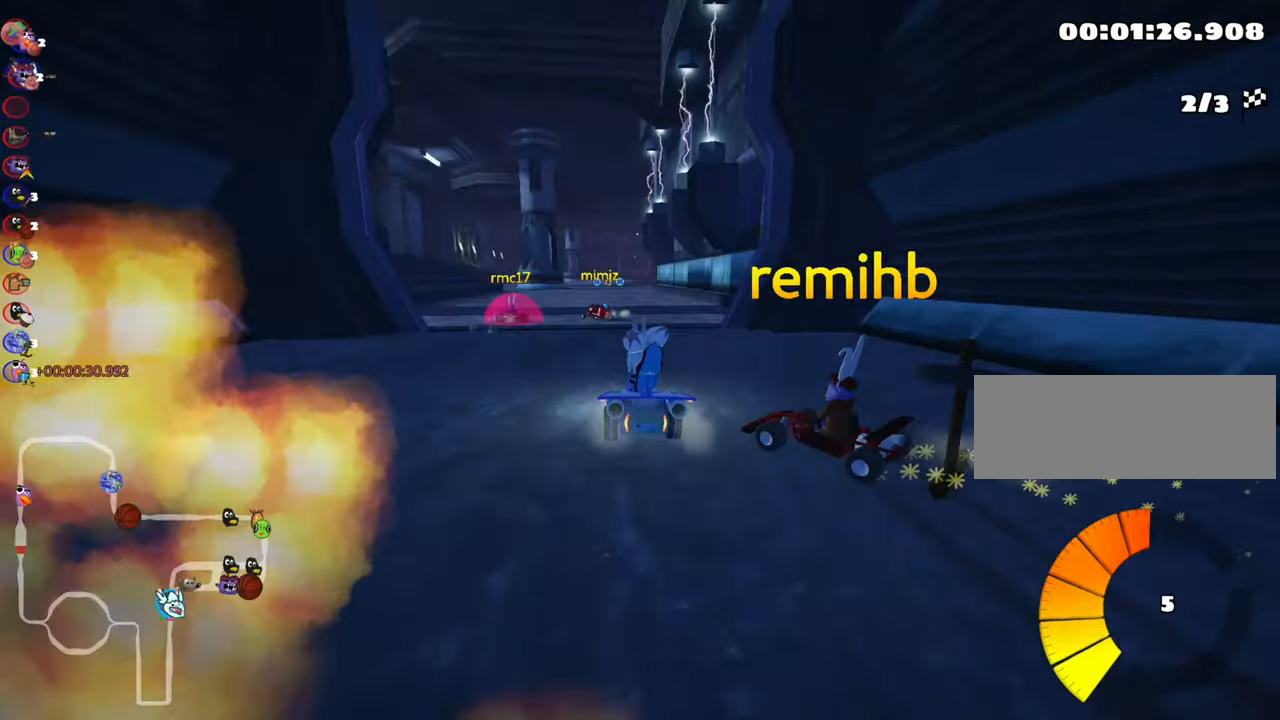
{"keys": ["left", "skid", "up"], "events": [[17, "nitro", "down"], [83, "left", "up"], [150, "nitro", "up"], [200, "right", "down"], [200, "skid", "down"], [350, "right", "up"], [383, "left", "down"]]}
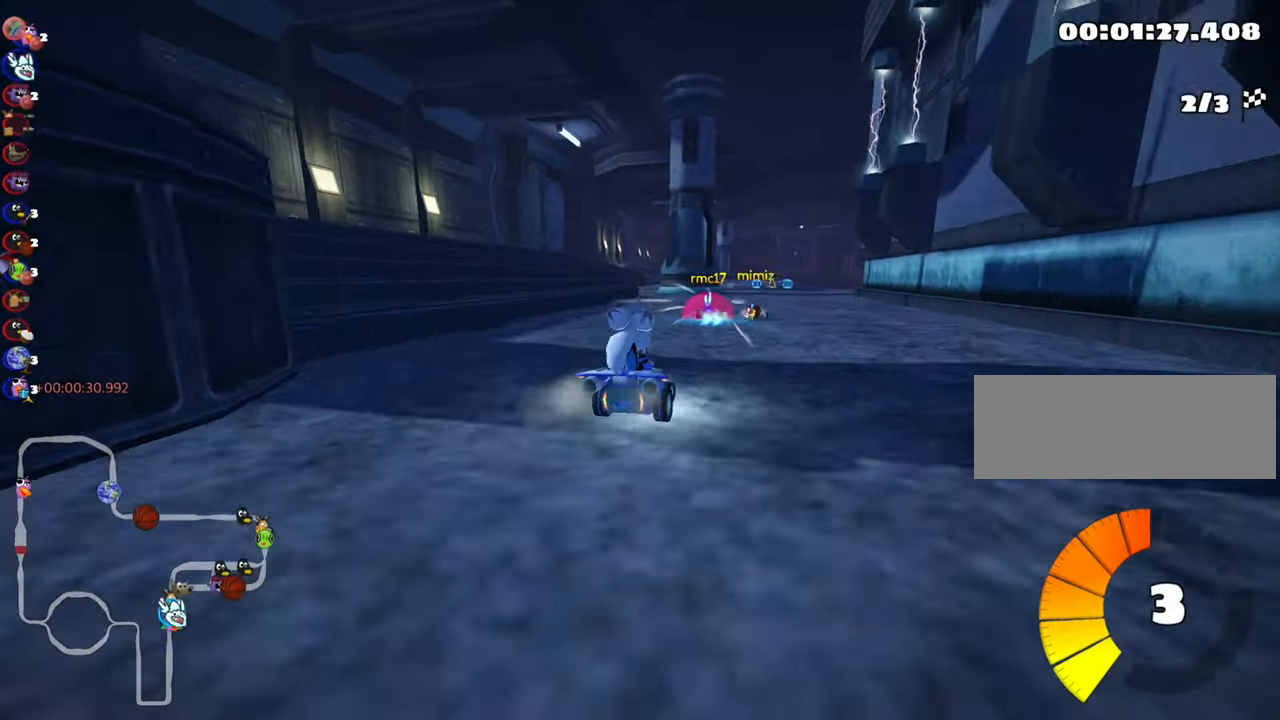
{"keys": ["left", "skid", "up"], "events": [[150, "left", "up"], [250, "left", "down"]]}
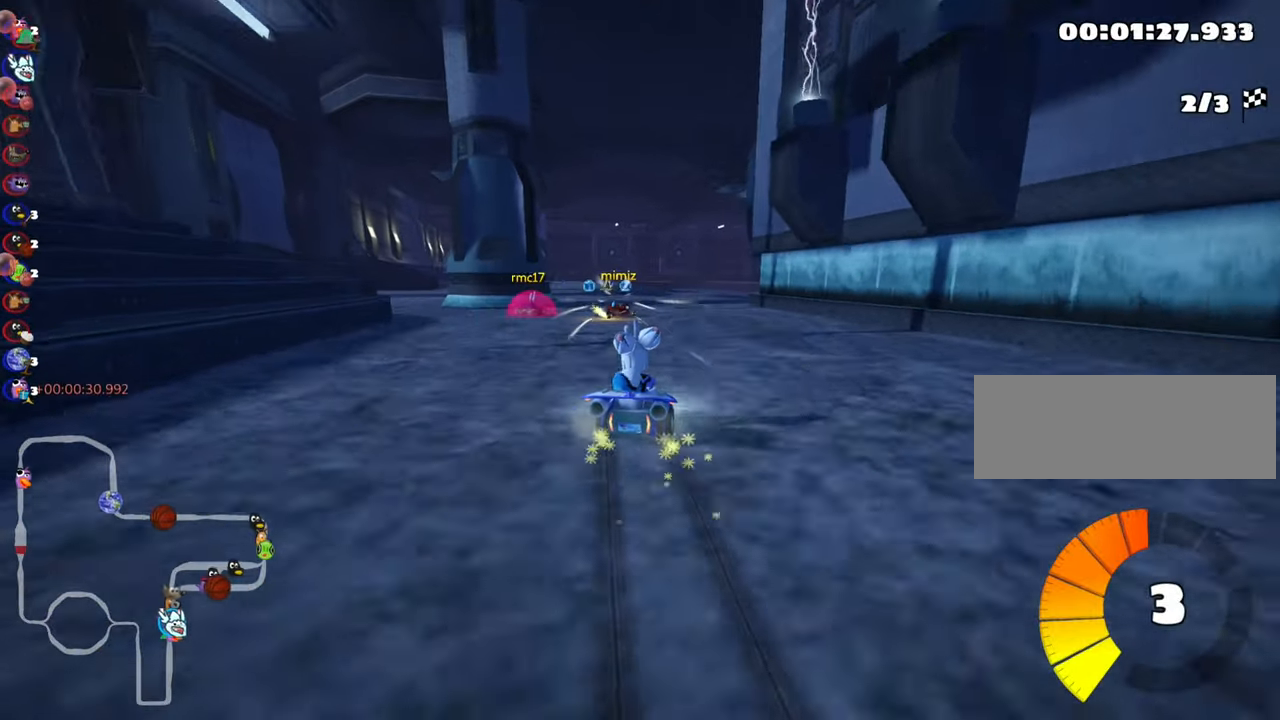
{"keys": ["left", "nitro", "up"], "events": [[333, "nitro", "down"], [383, "skid", "up"]]}
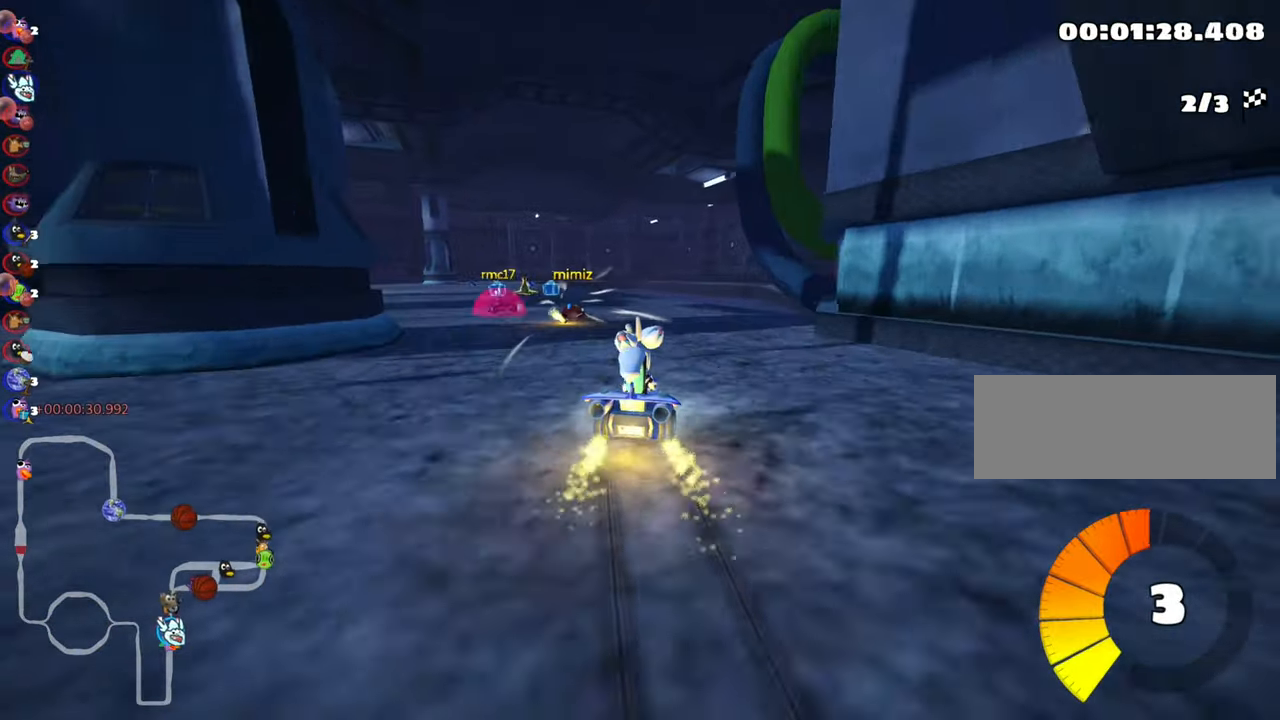
{"keys": ["left", "up"], "events": [[33, "nitro", "up"], [133, "left", "up"], [483, "left", "down"]]}
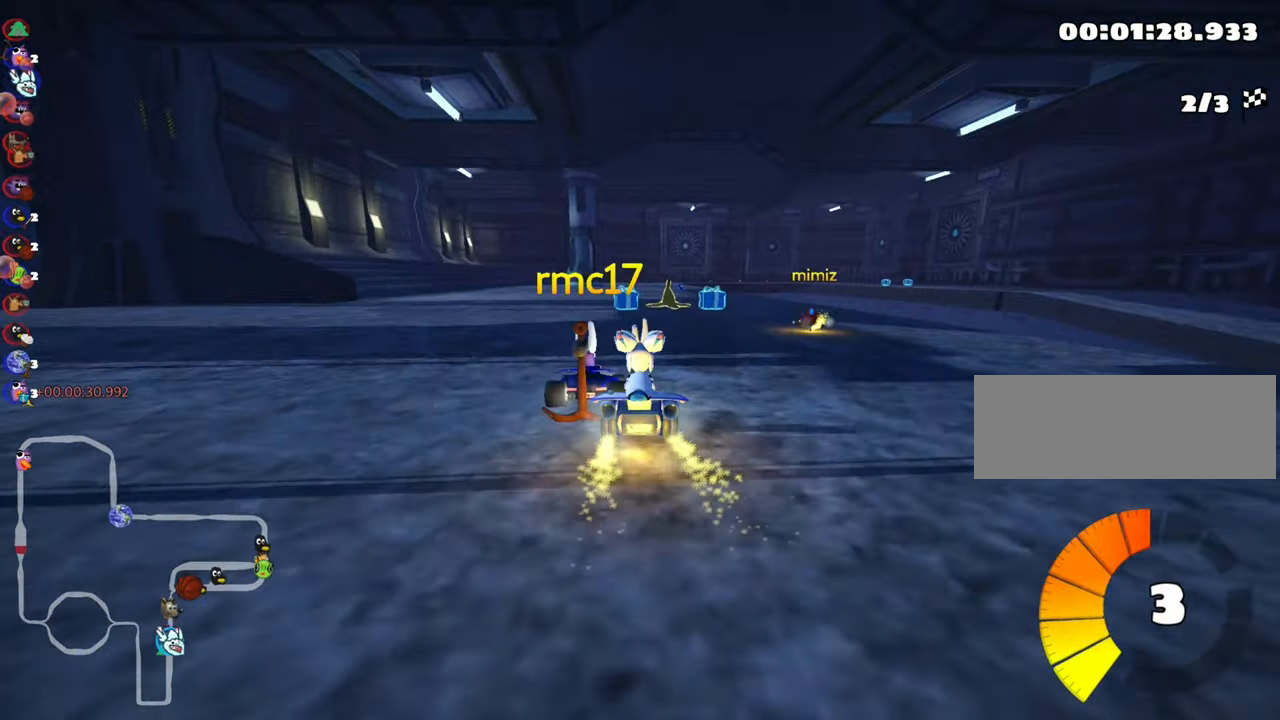
{"keys": ["left", "up"], "events": [[117, "left", "up"], [300, "left", "down"]]}
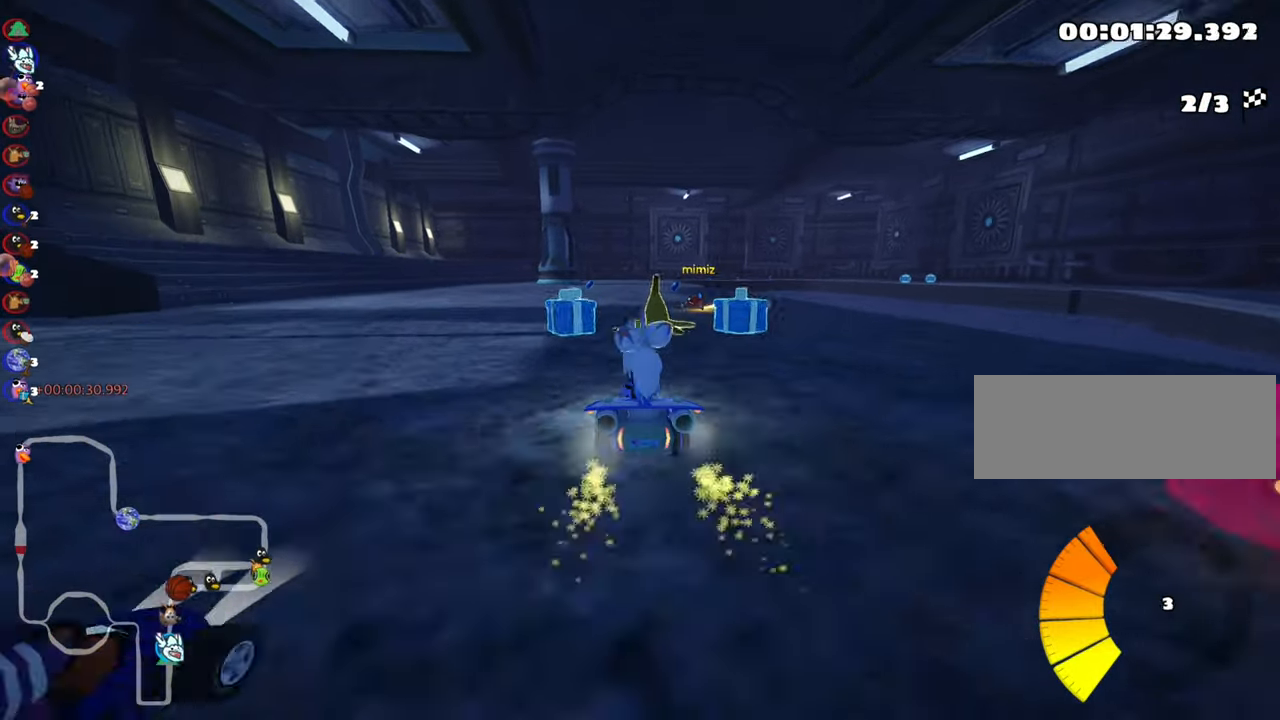
{"keys": ["right", "skid", "up"], "events": [[167, "left", "up"], [250, "skid", "down"], [267, "right", "down"]]}
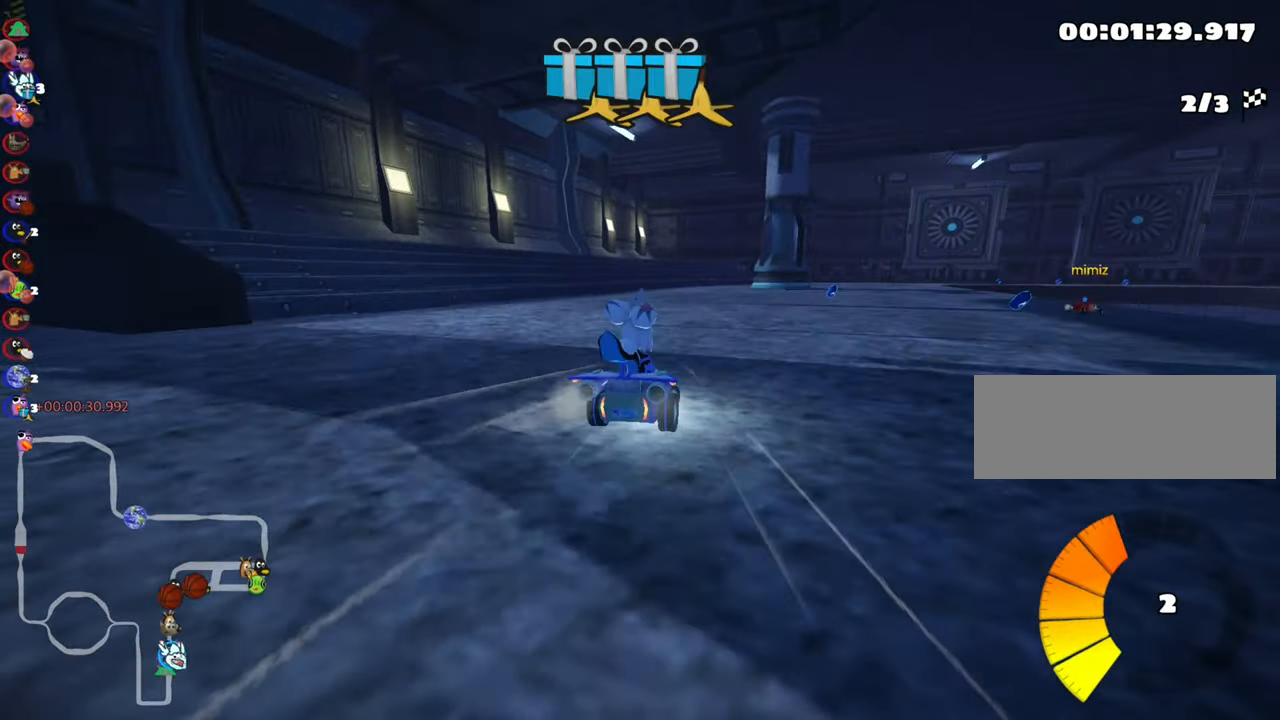
{"keys": ["left", "skid", "up"], "events": [[50, "right", "up"], [117, "left", "down"], [250, "fire", "down"], [367, "fire", "up"]]}
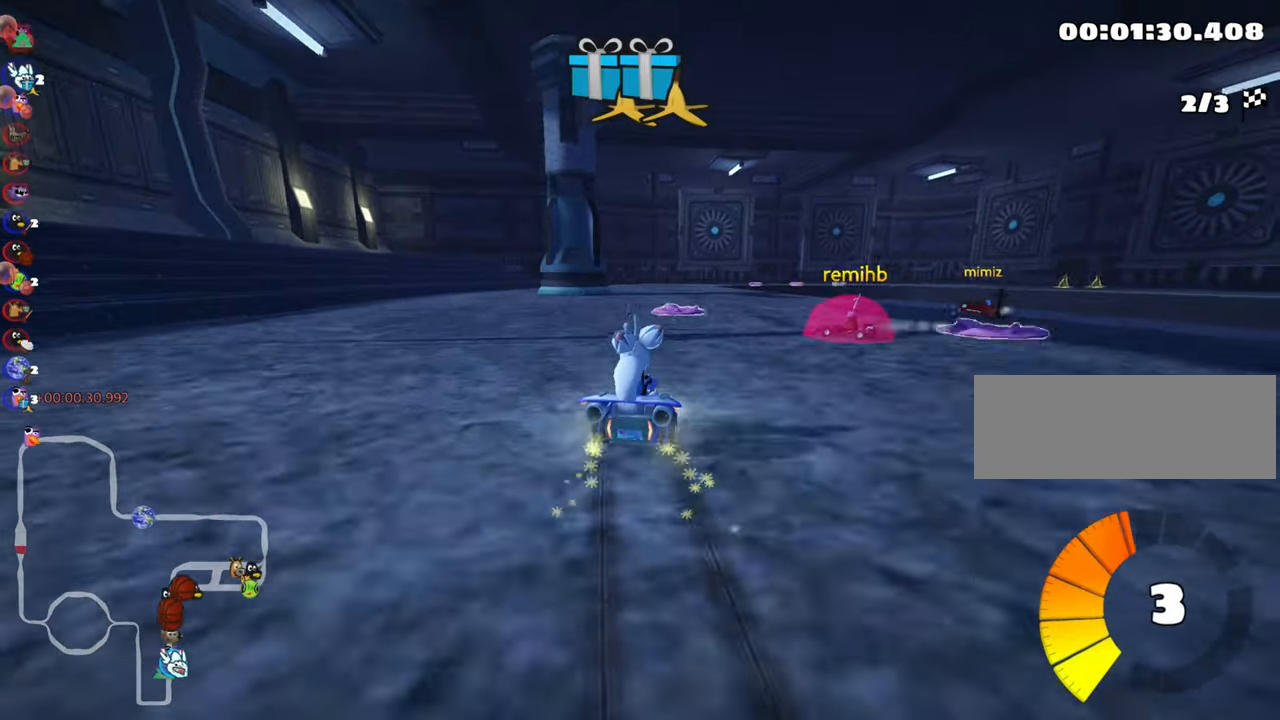
{"keys": ["up"], "events": [[317, "skid", "up"], [433, "left", "up"]]}
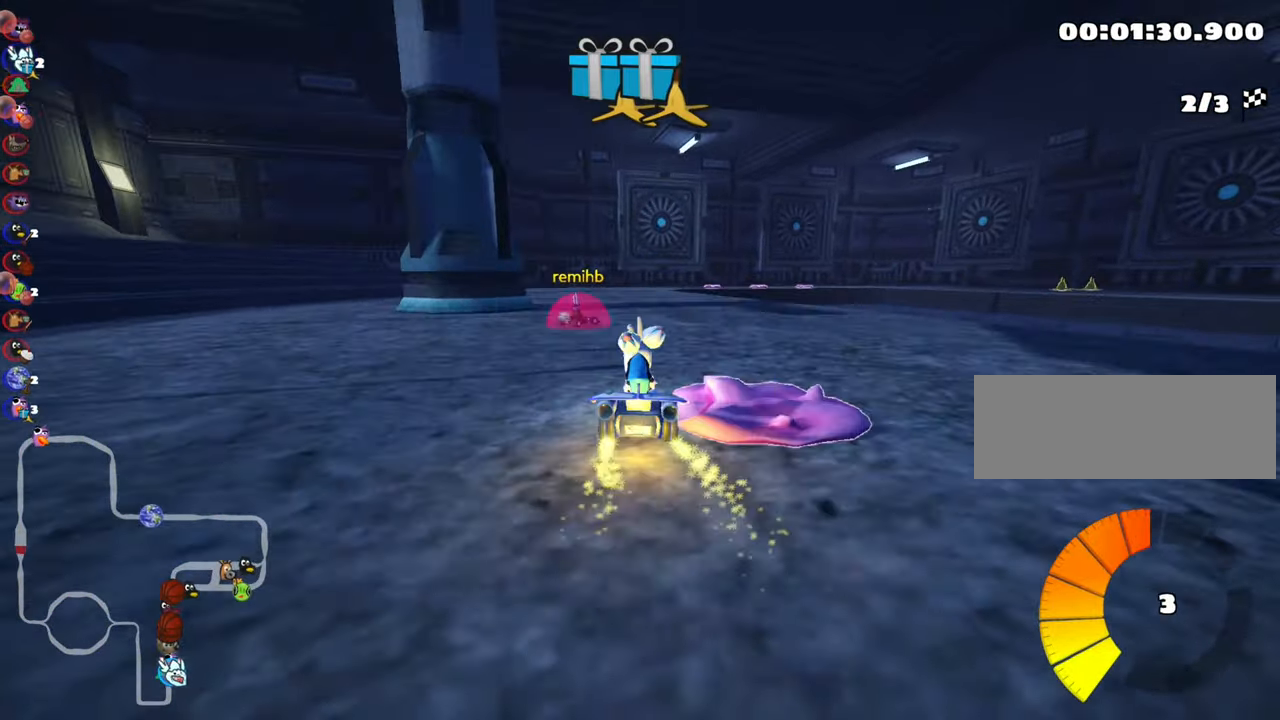
{"keys": ["left", "up"], "events": [[167, "right", "down"], [300, "right", "up"], [433, "left", "down"]]}
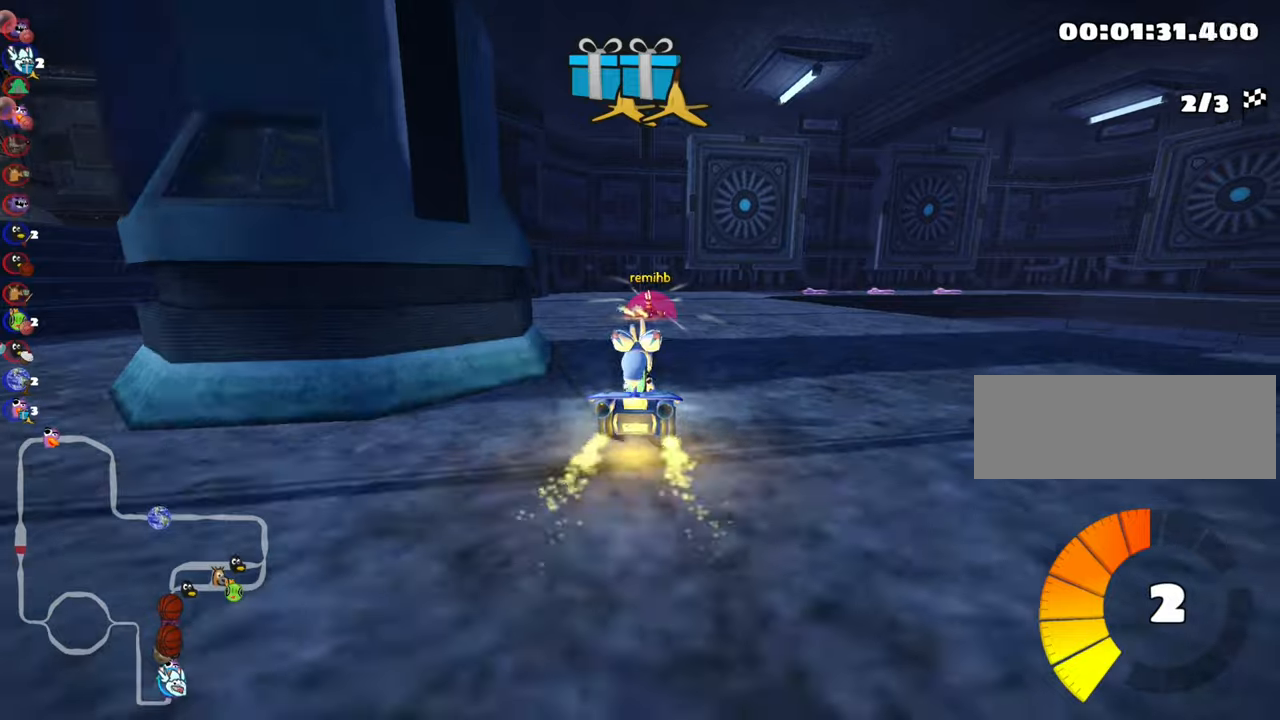
{"keys": ["skid", "up"], "events": [[150, "left", "up"], [234, "skid", "down"], [250, "right", "down"], [467, "right", "up"]]}
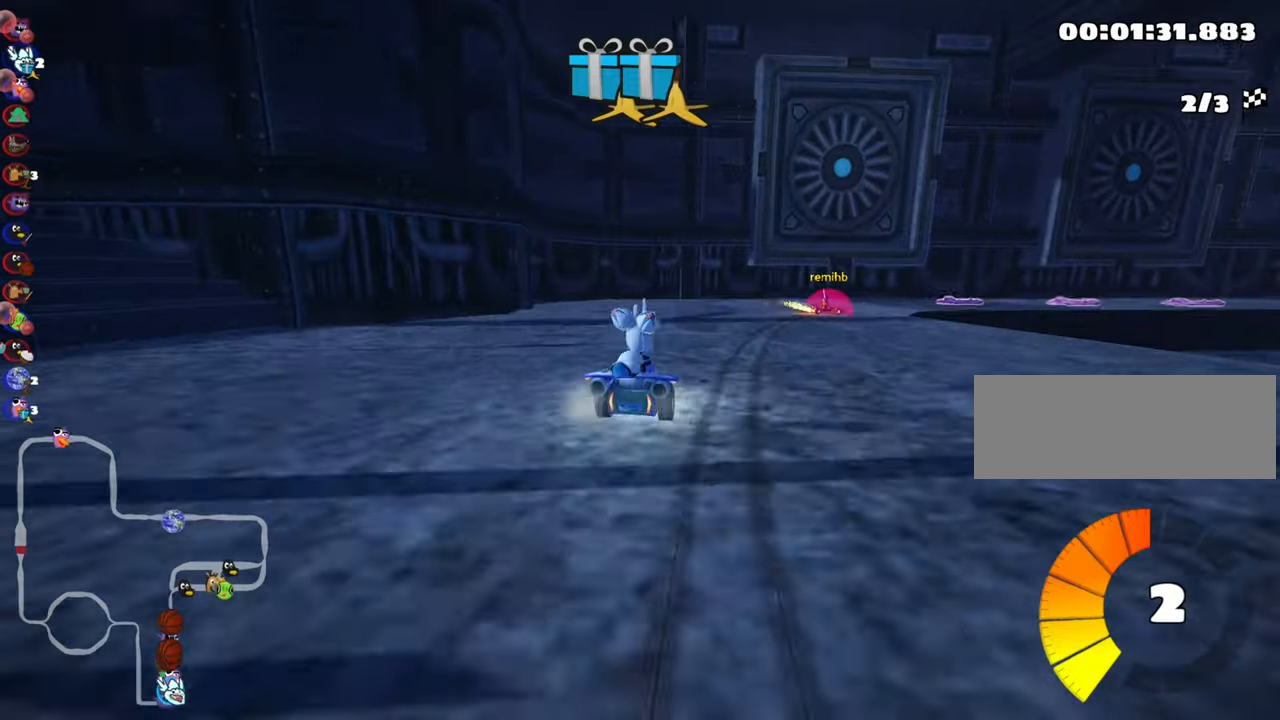
{"keys": ["right", "skid", "up"], "events": [[200, "right", "down"], [300, "fire", "down"], [400, "fire", "up"]]}
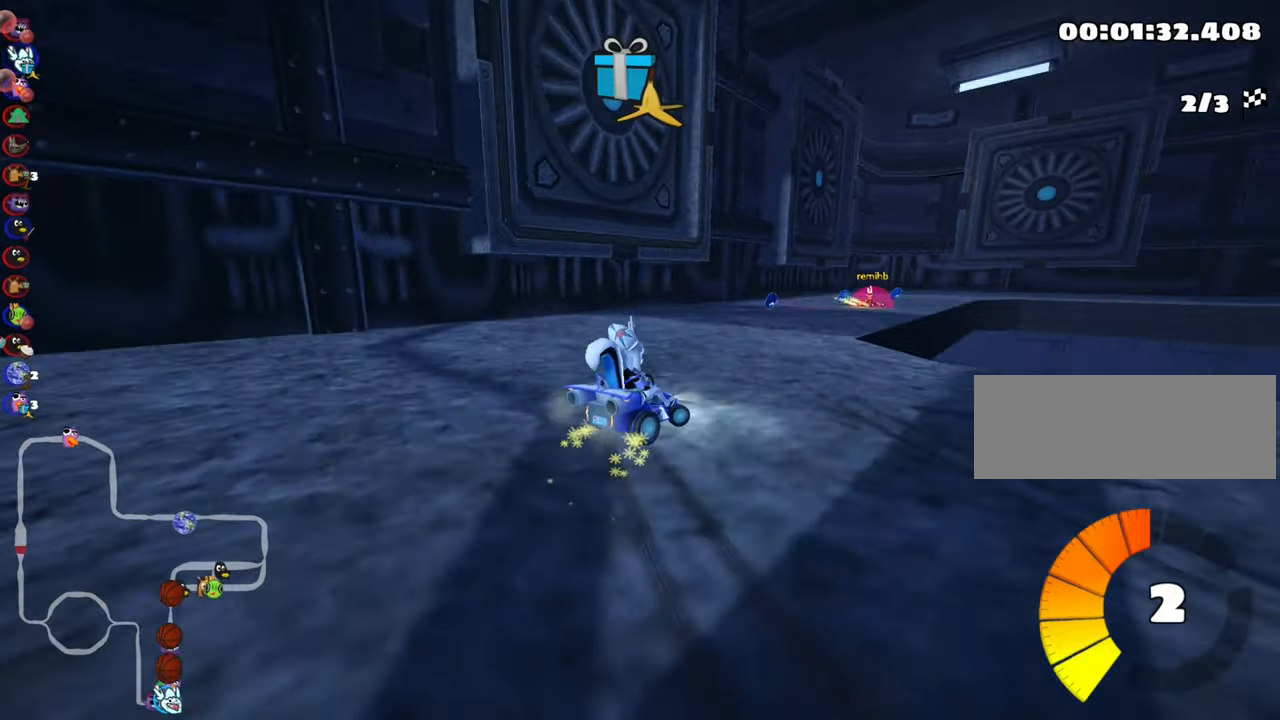
{"keys": ["skid", "up"], "events": [[34, "fire", "down"], [167, "fire", "up"], [217, "right", "up"], [317, "left", "down"], [367, "left", "up"]]}
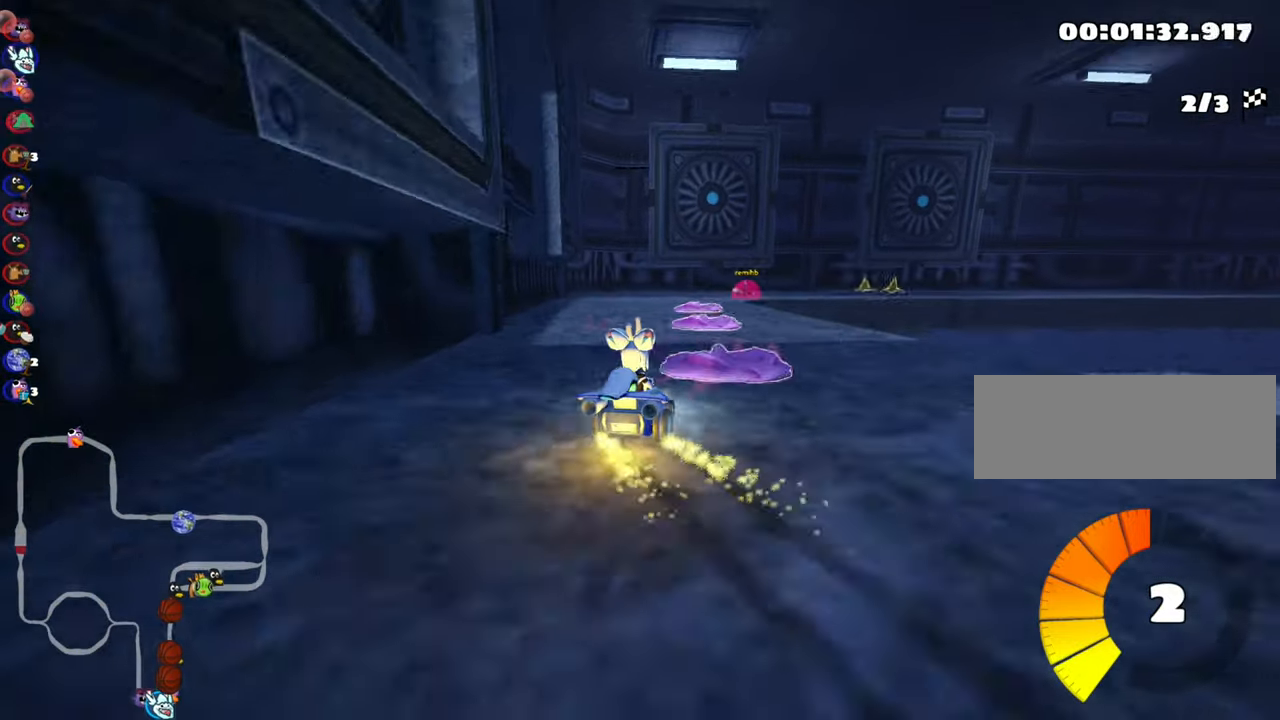
{"keys": ["skid", "up"], "events": [[150, "right", "down"], [450, "right", "up"]]}
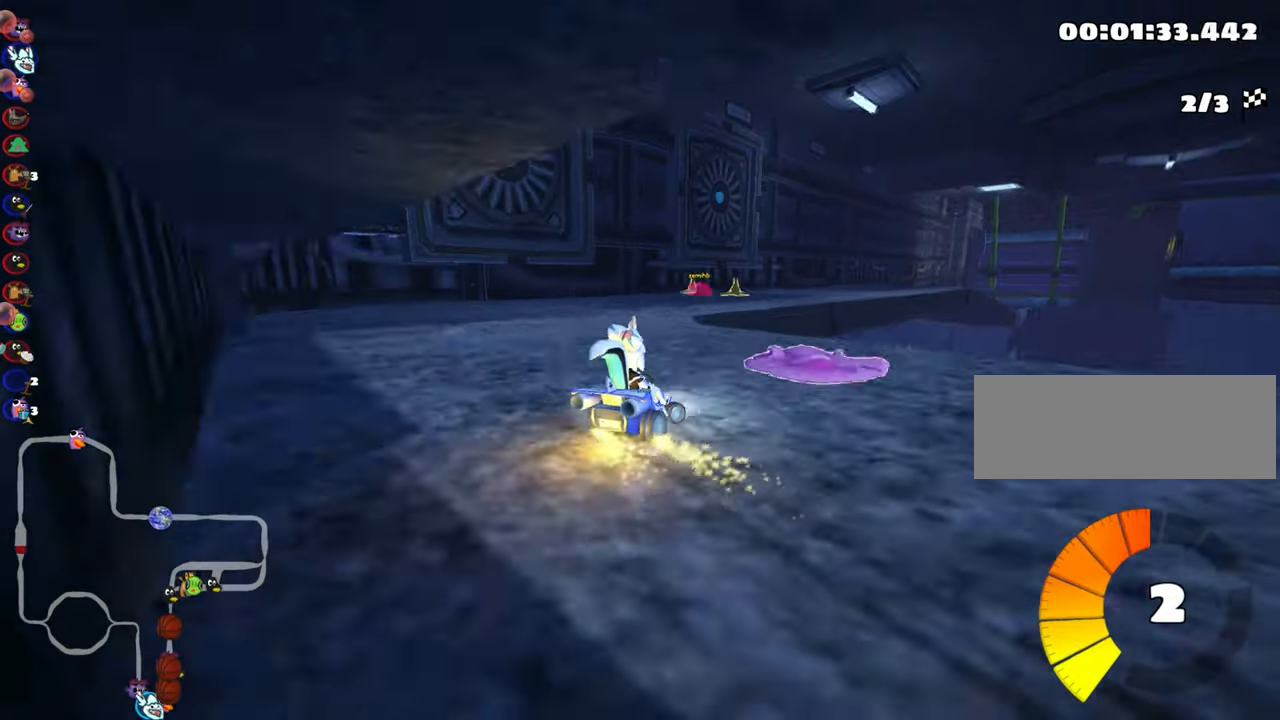
{"keys": ["right", "up"], "events": [[200, "right", "down"], [217, "skid", "up"]]}
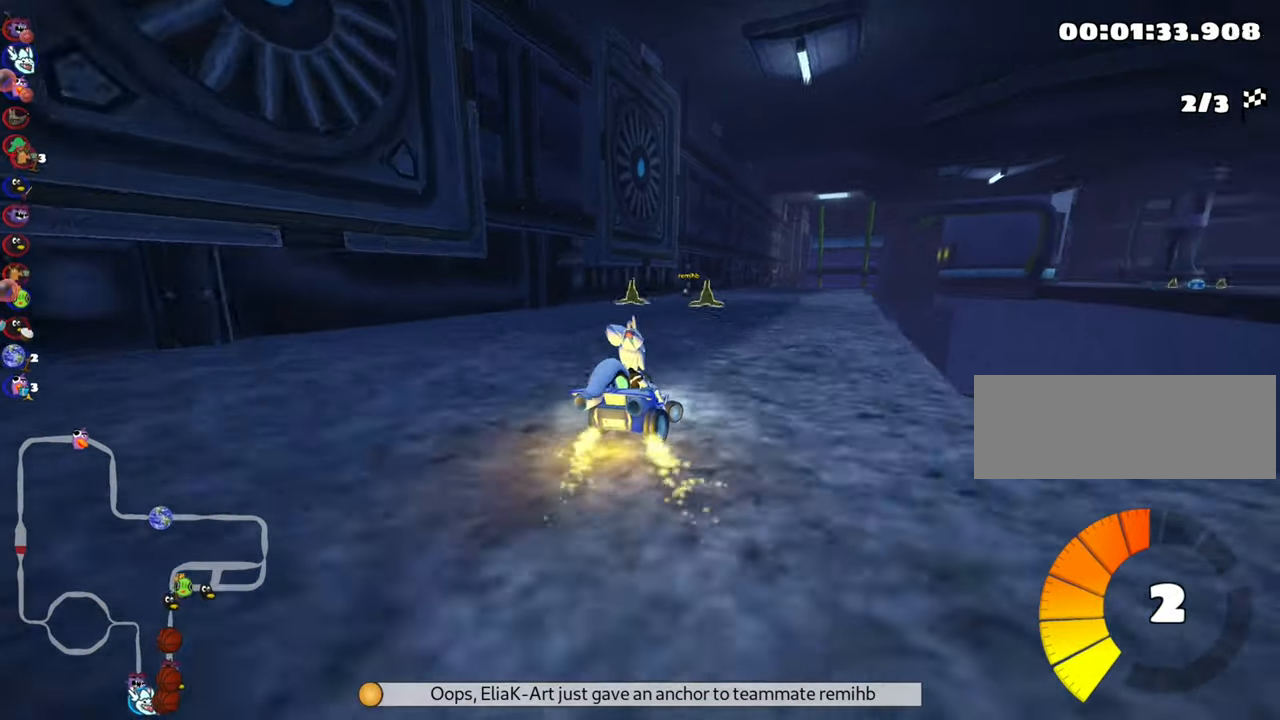
{"keys": ["left", "up"], "events": [[50, "right", "up"], [184, "left", "down"]]}
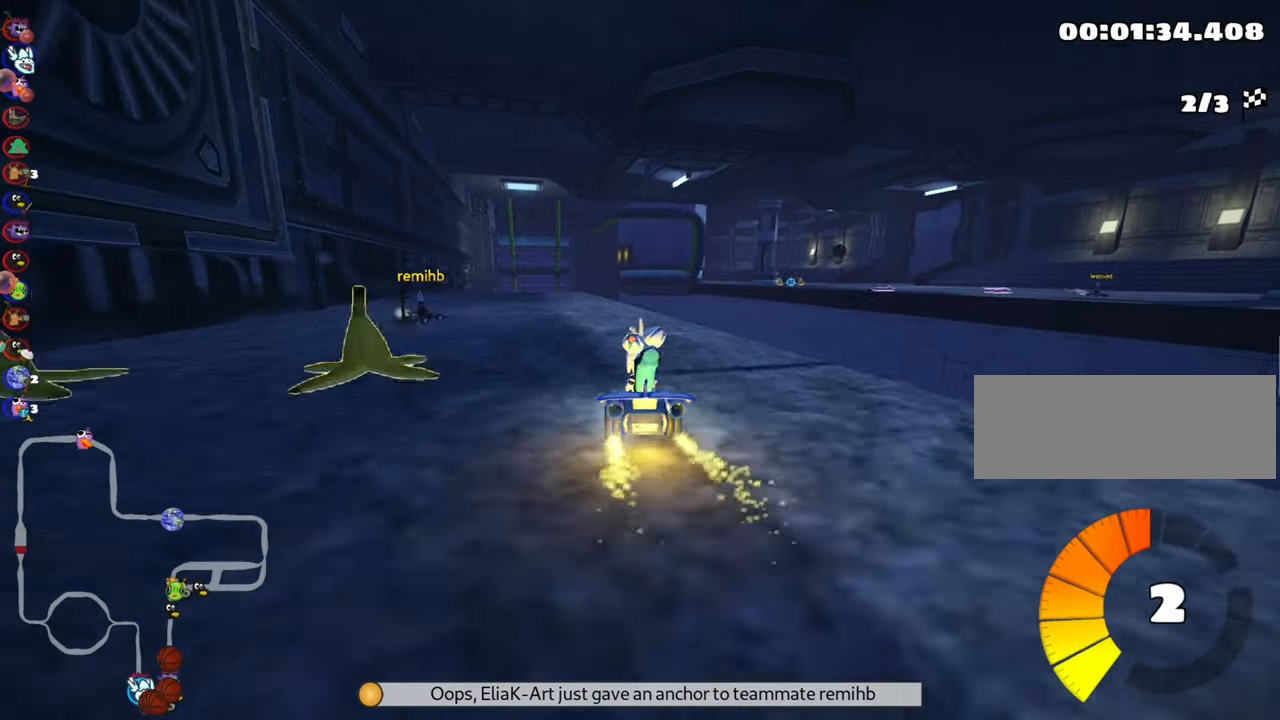
{"keys": ["right", "up"], "events": [[34, "left", "up"], [134, "nitro", "down"], [300, "nitro", "up"], [384, "right", "down"]]}
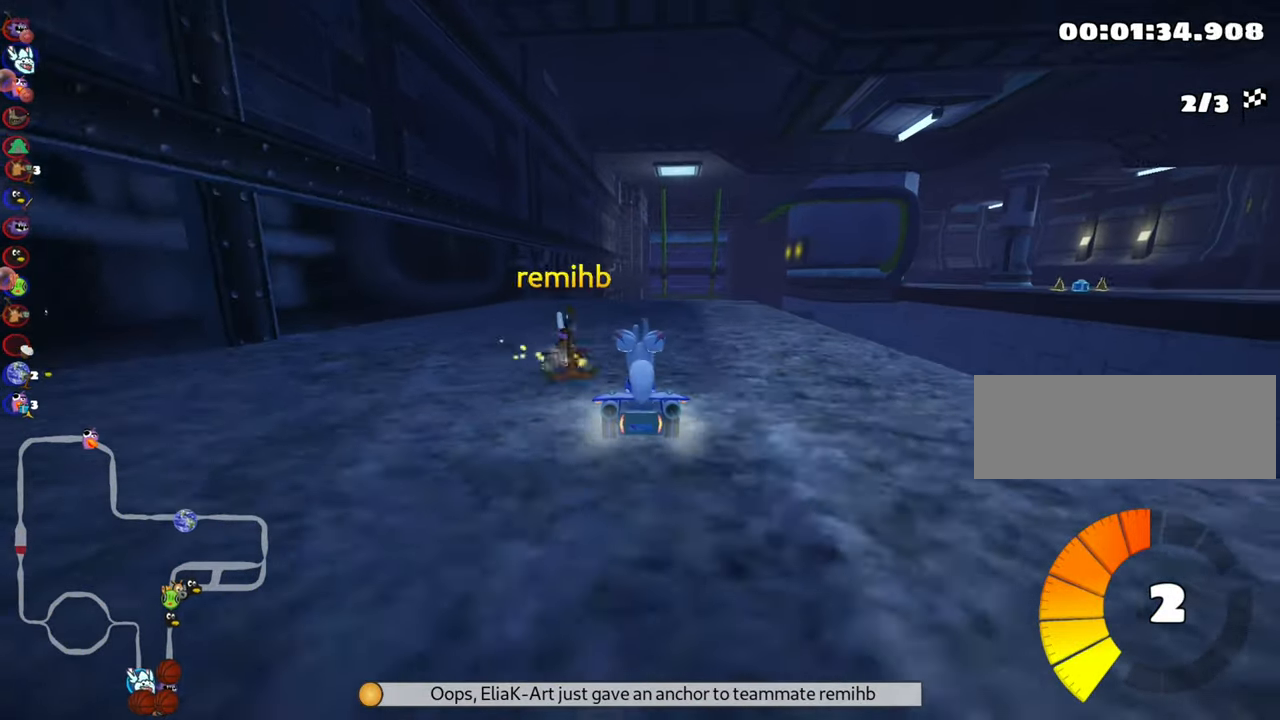
{"keys": ["up"], "events": [[34, "right", "up"], [250, "left", "down"], [467, "left", "up"]]}
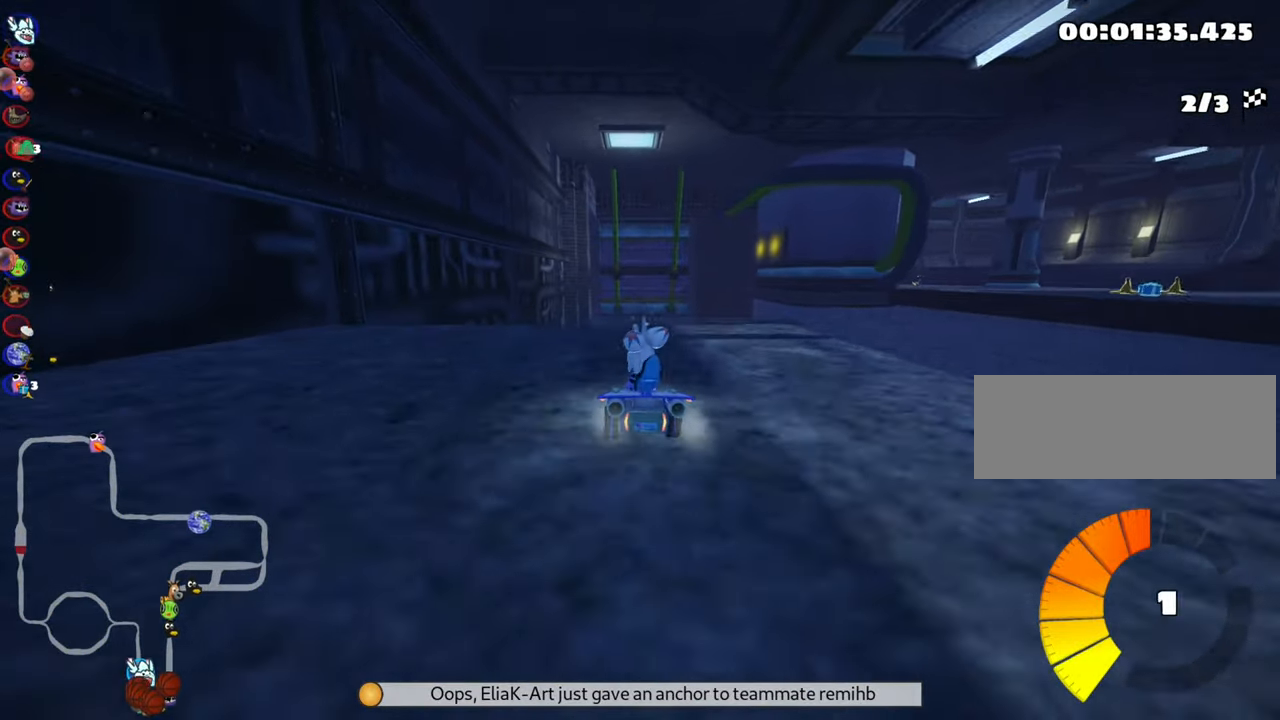
{"keys": ["up"], "events": [[150, "right", "down"], [384, "right", "up"]]}
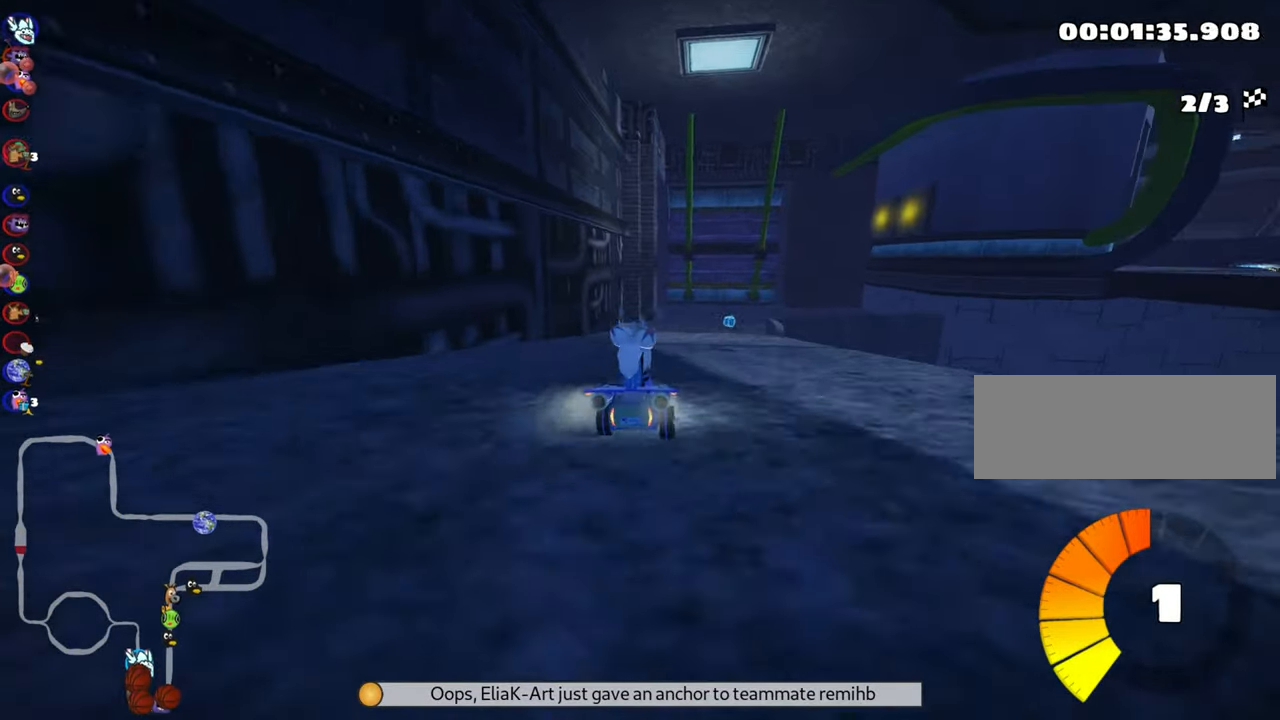
{"keys": ["up"], "events": [[250, "nitro", "down"], [367, "nitro", "up"]]}
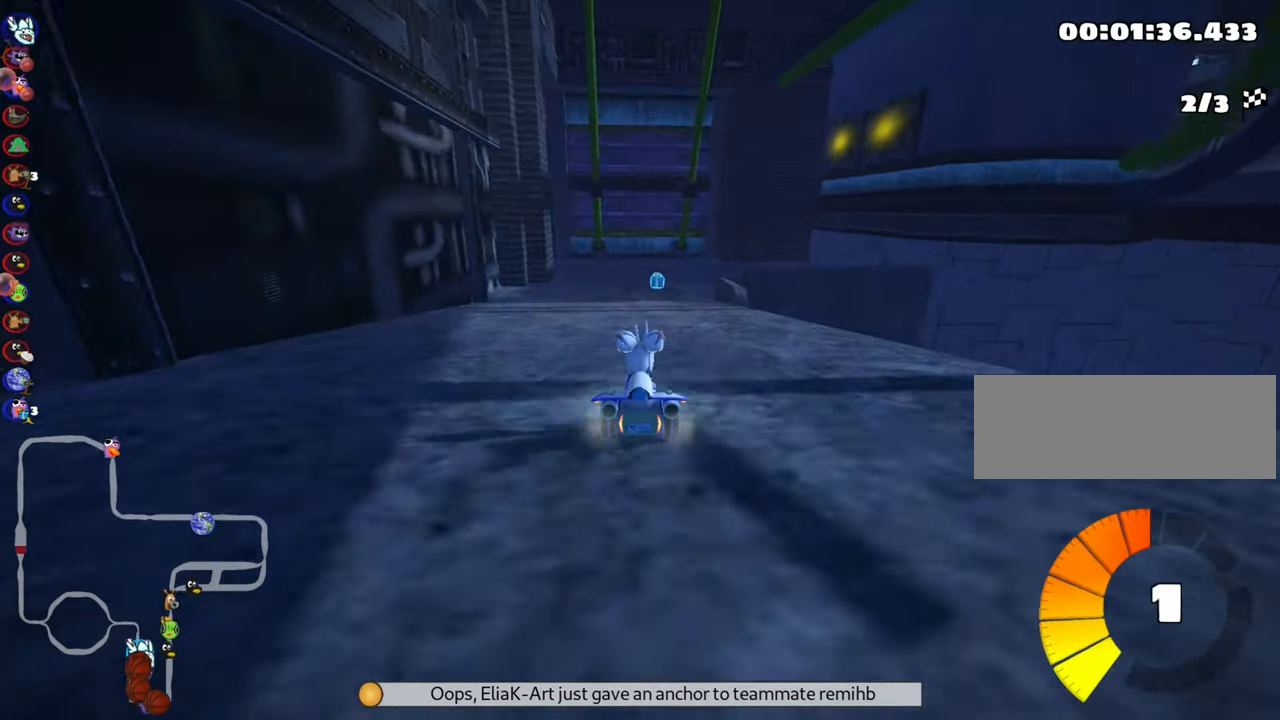
{"keys": ["up"], "events": [[216, "right", "down"], [400, "right", "up"]]}
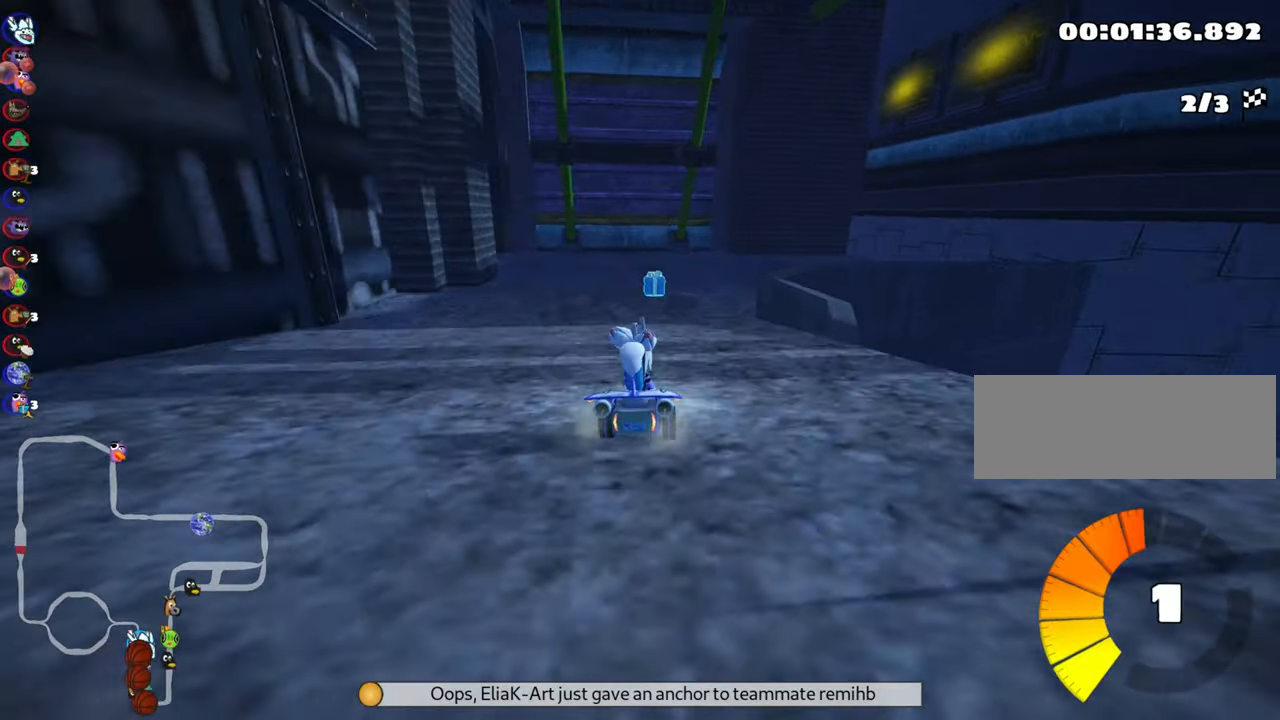
{"keys": ["left", "skid", "up"], "events": [[16, "skid", "down"], [33, "left", "down"], [166, "left", "up"], [333, "left", "down"]]}
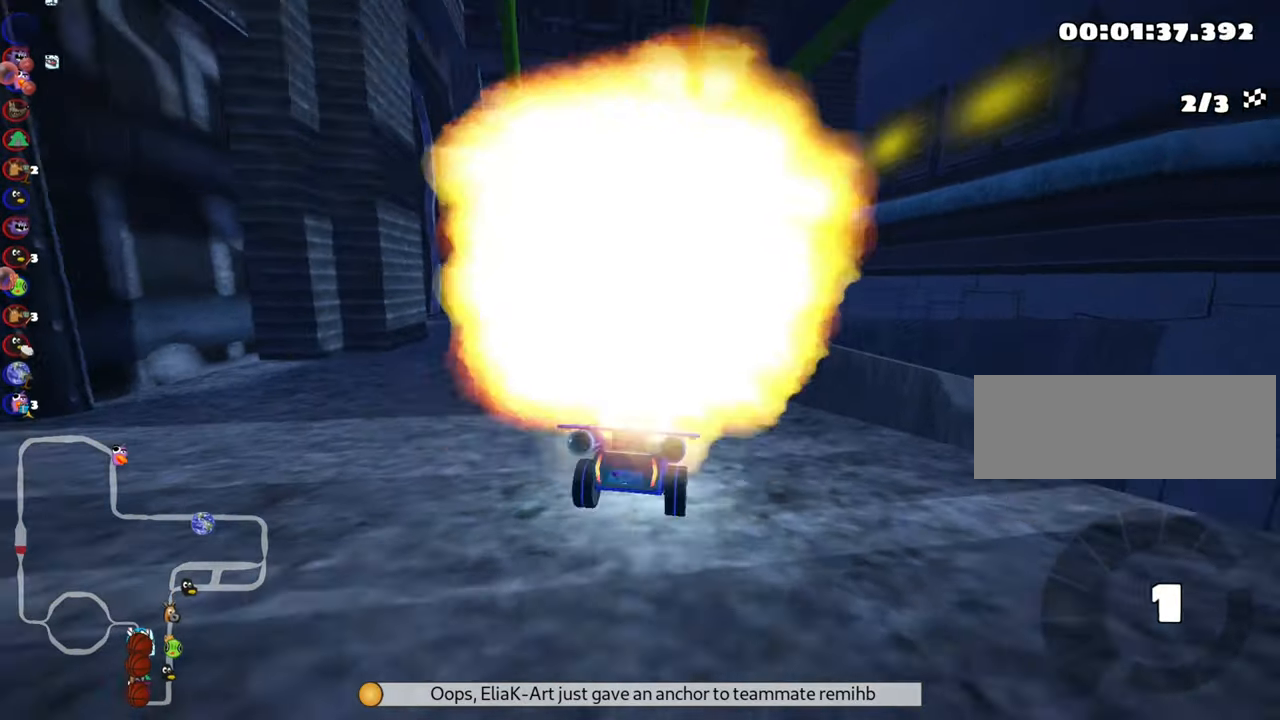
{"keys": ["up"], "events": [[133, "left", "up"], [166, "right", "down"], [233, "right", "up"], [233, "skid", "up"]]}